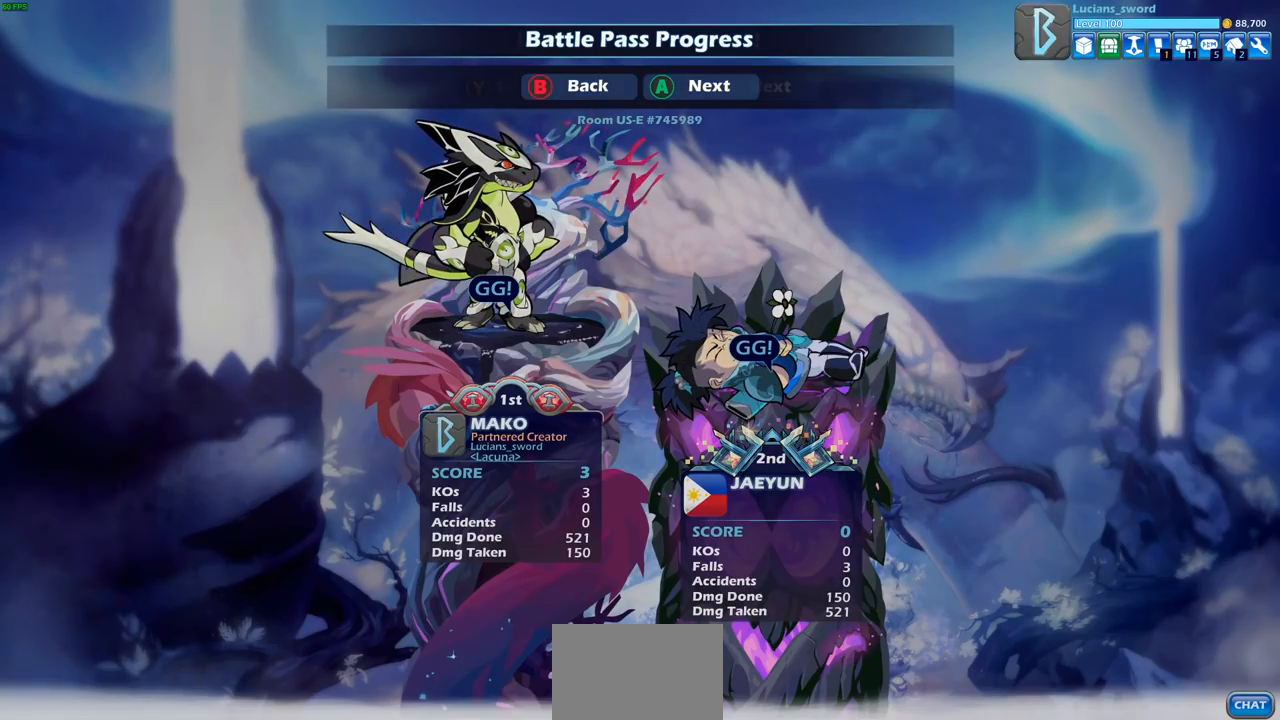
Gameplay with a controller (PlayStation layout); each line is a JSON object with the inputs held at the frame after it. "events" lists button and stick changes between this image and that frame as [ms after this image, input, new state], when the widget could be followed in between.
{"buttons": [], "left_stick": "center", "right_stick": "center", "events": []}
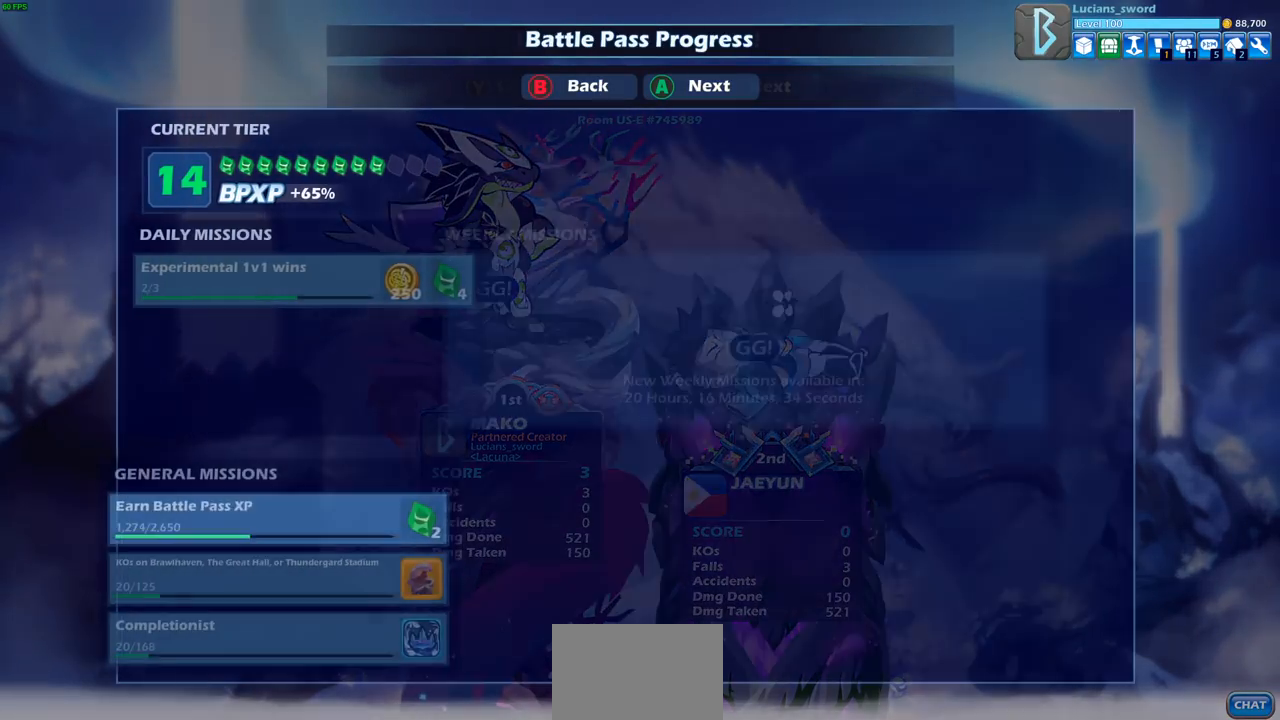
{"buttons": [], "left_stick": "center", "right_stick": "center", "events": []}
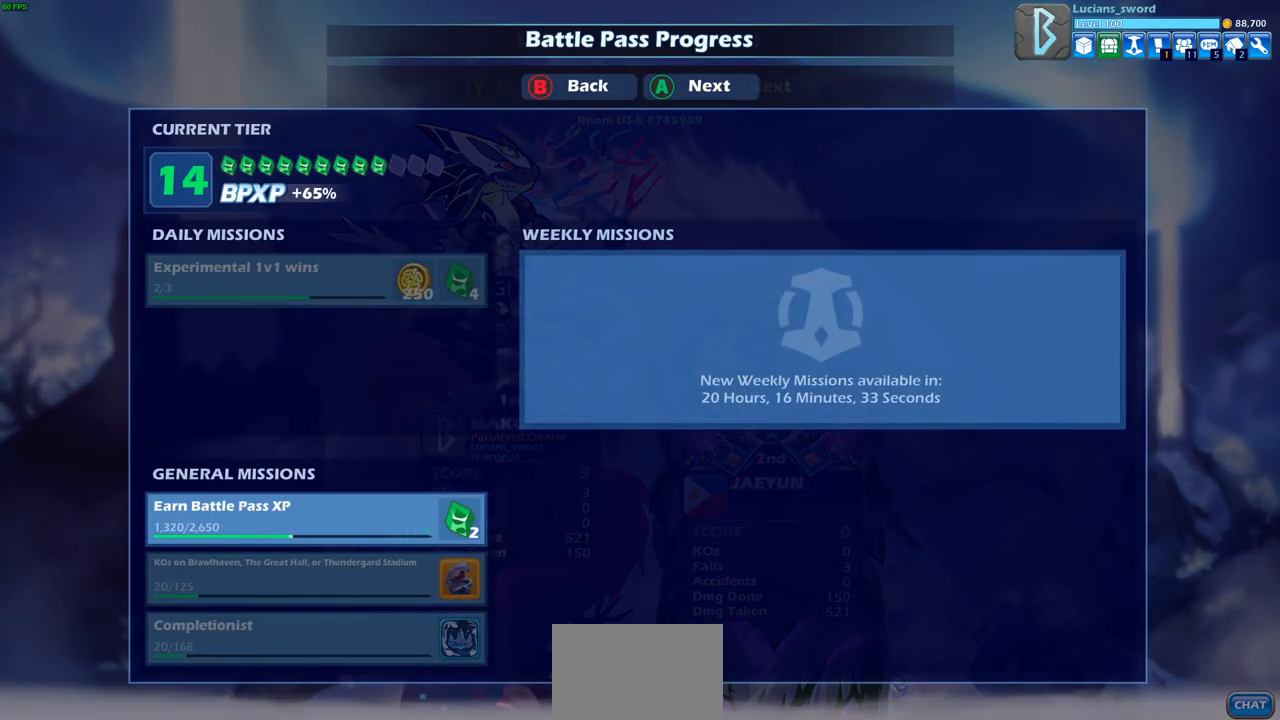
{"buttons": [], "left_stick": "center", "right_stick": "center", "events": []}
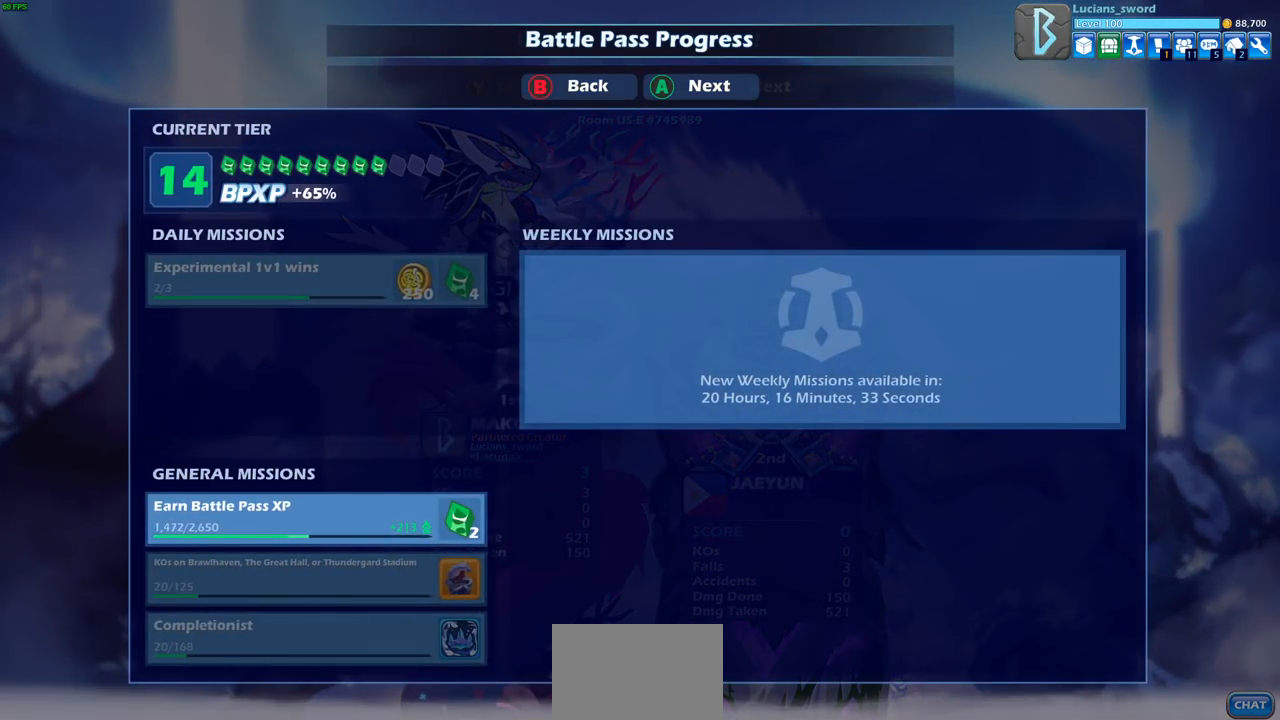
{"buttons": [], "left_stick": "center", "right_stick": "center", "events": [[33, "CROSS", "down"], [150, "CROSS", "up"]]}
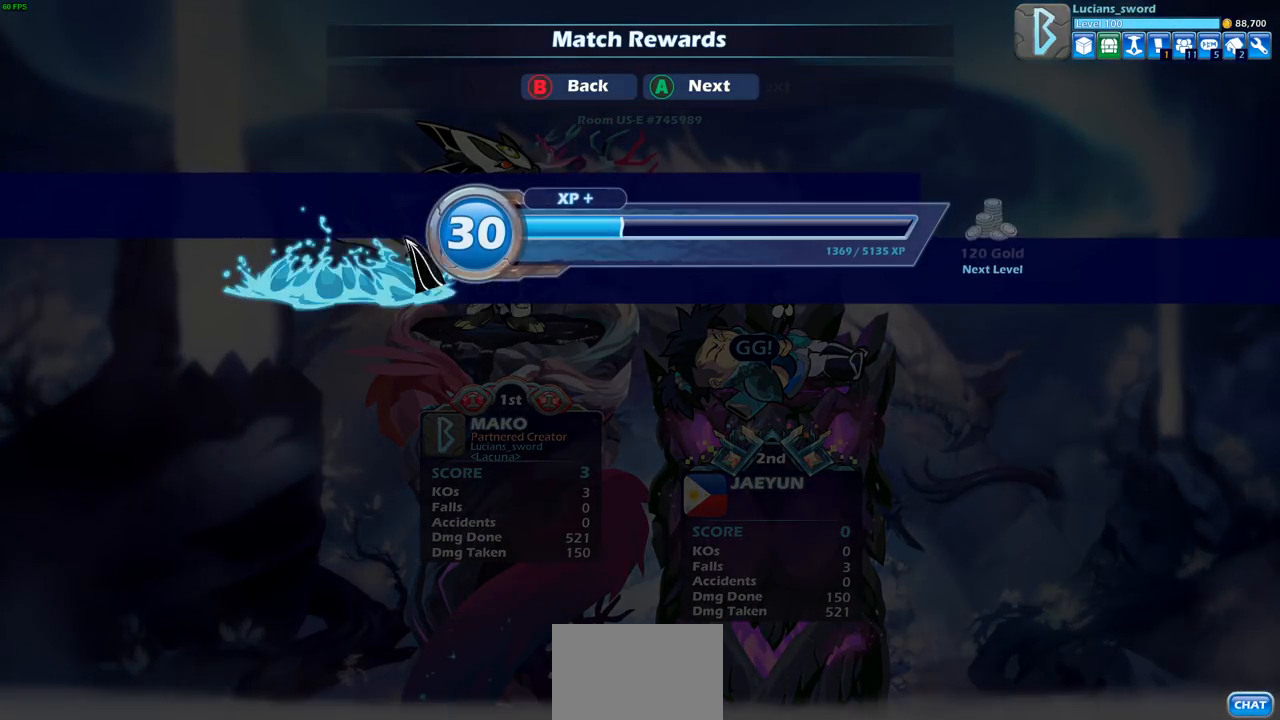
{"buttons": [], "left_stick": "center", "right_stick": "center", "events": [[67, "CROSS", "down"], [167, "CROSS", "up"], [317, "CROSS", "down"], [433, "CROSS", "up"]]}
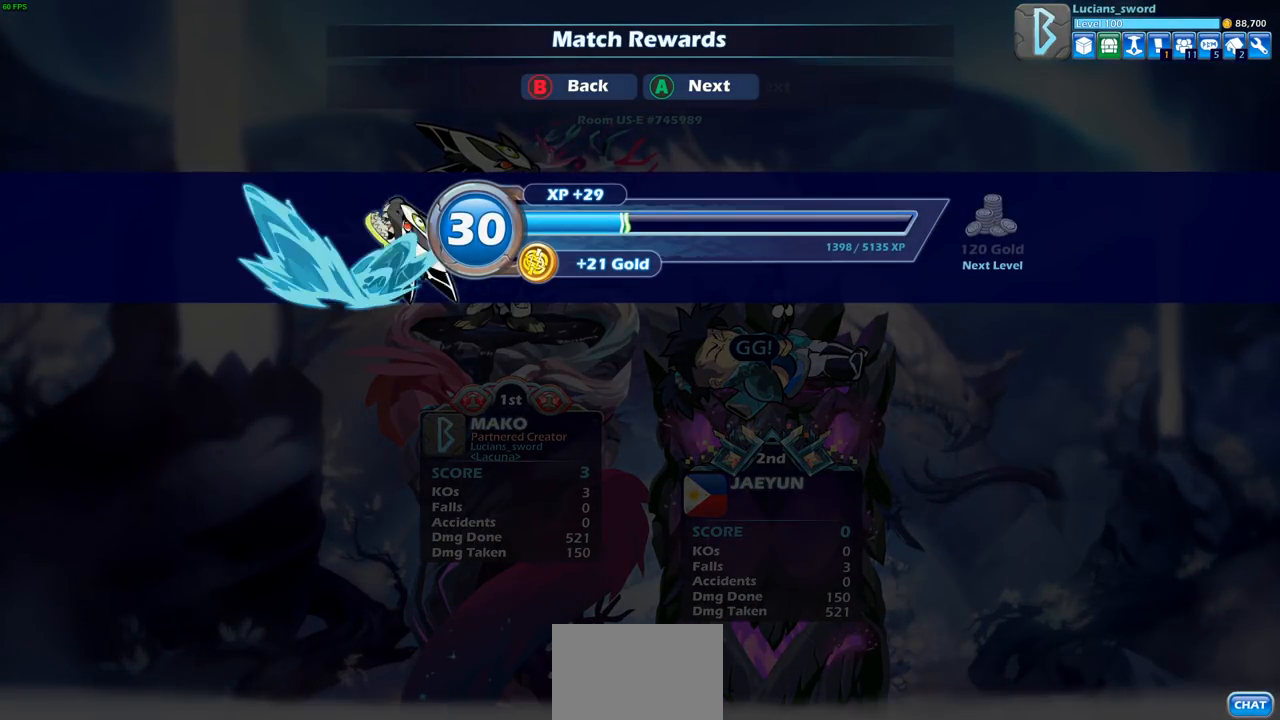
{"buttons": [], "left_stick": "center", "right_stick": "center", "events": []}
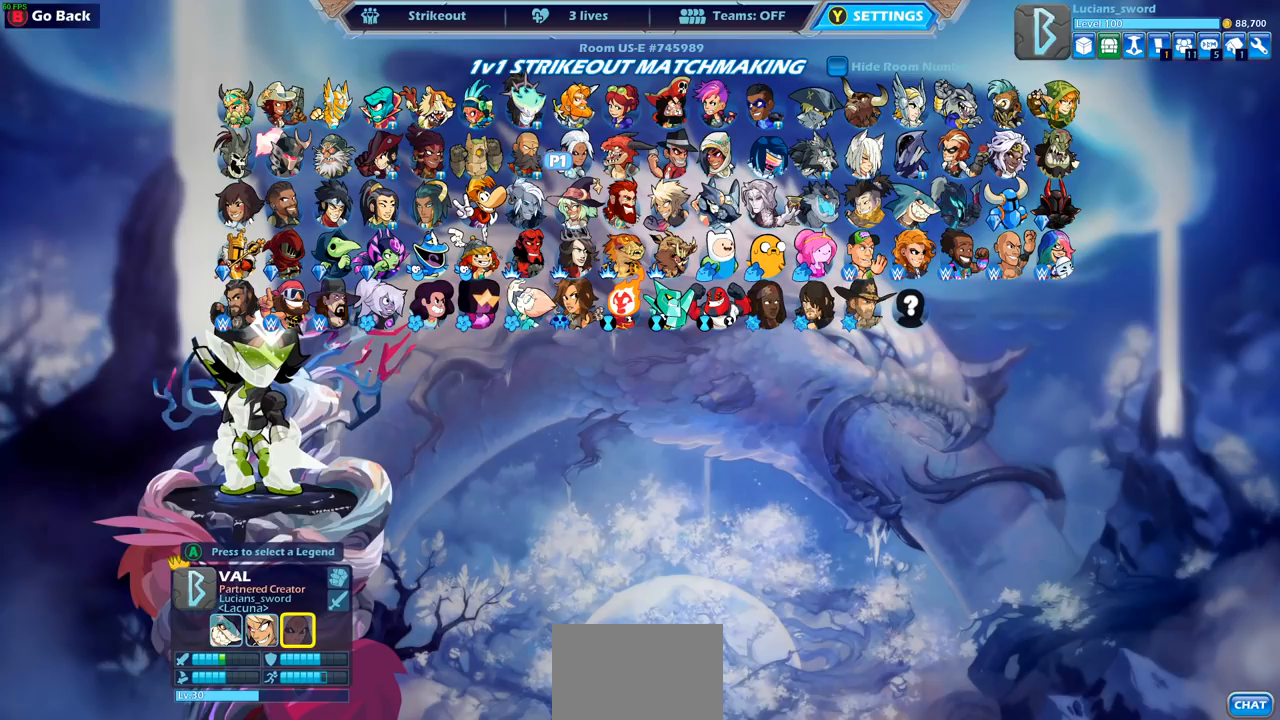
{"buttons": [], "left_stick": "center", "right_stick": "center", "events": []}
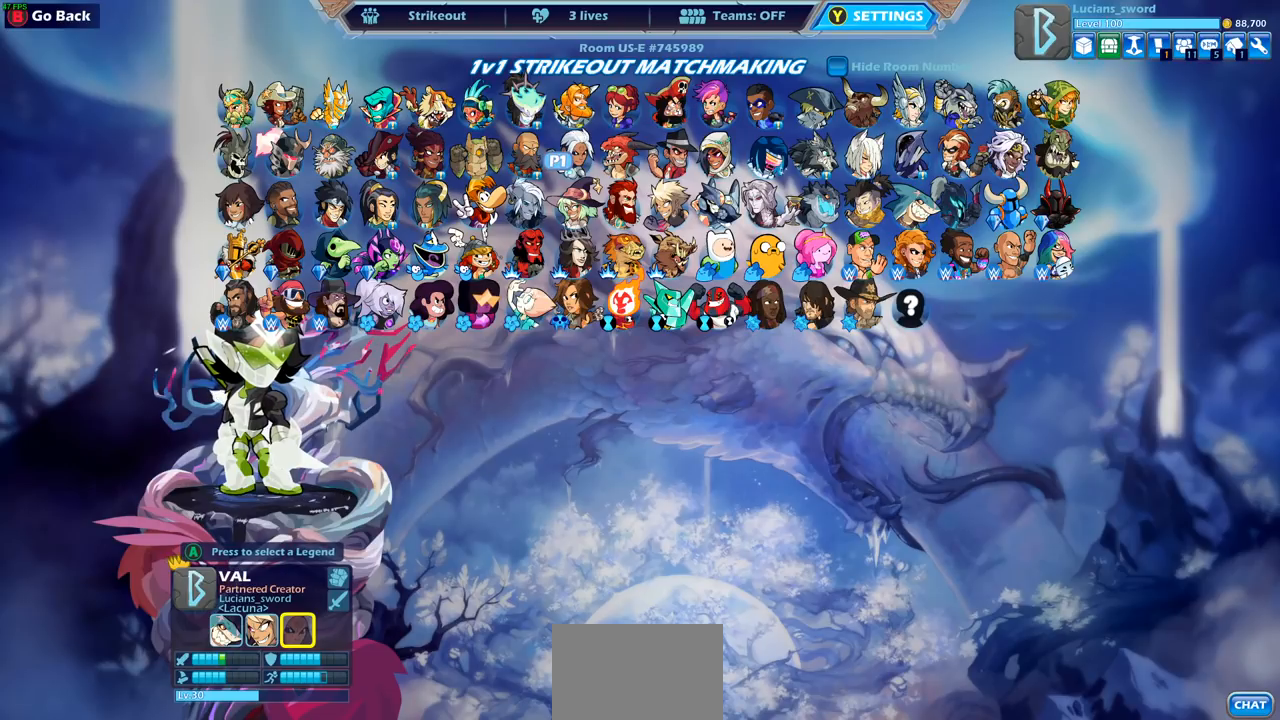
{"buttons": [], "left_stick": "center", "right_stick": "center", "events": []}
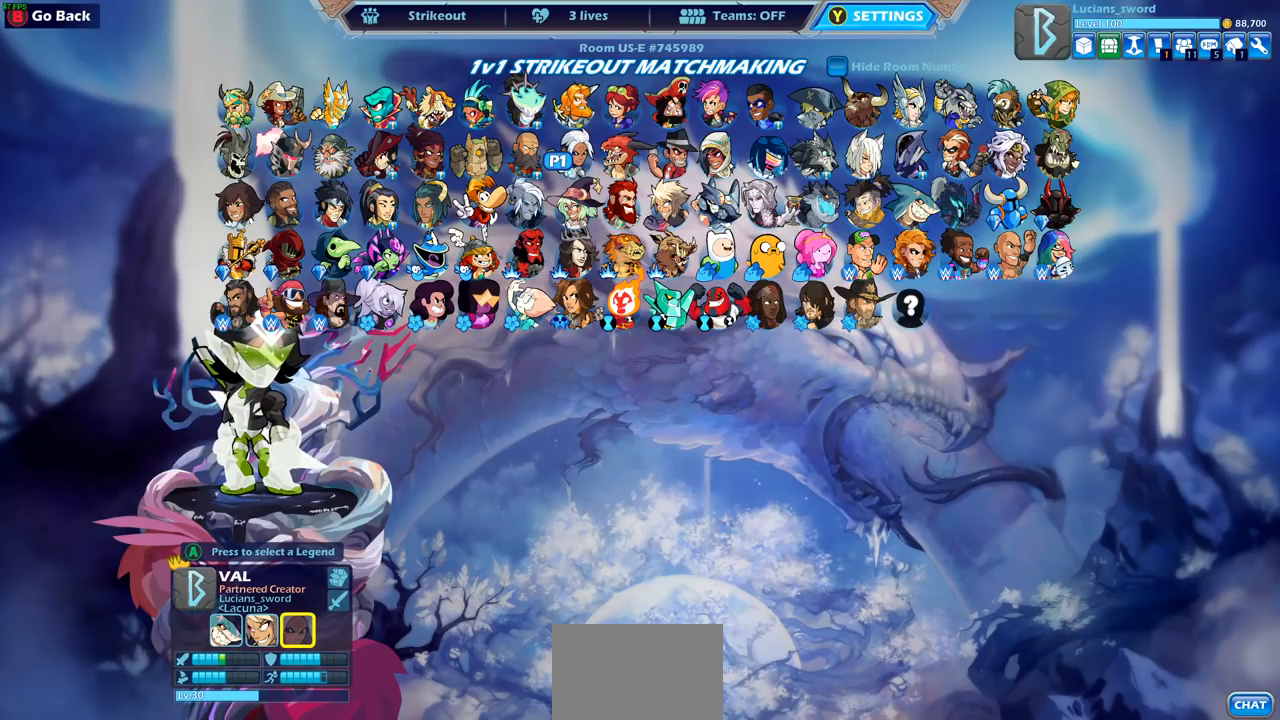
{"buttons": [], "left_stick": "center", "right_stick": "center", "events": [[50, "CIRCLE", "down"], [117, "CIRCLE", "up"], [300, "CIRCLE", "down"], [383, "CIRCLE", "up"]]}
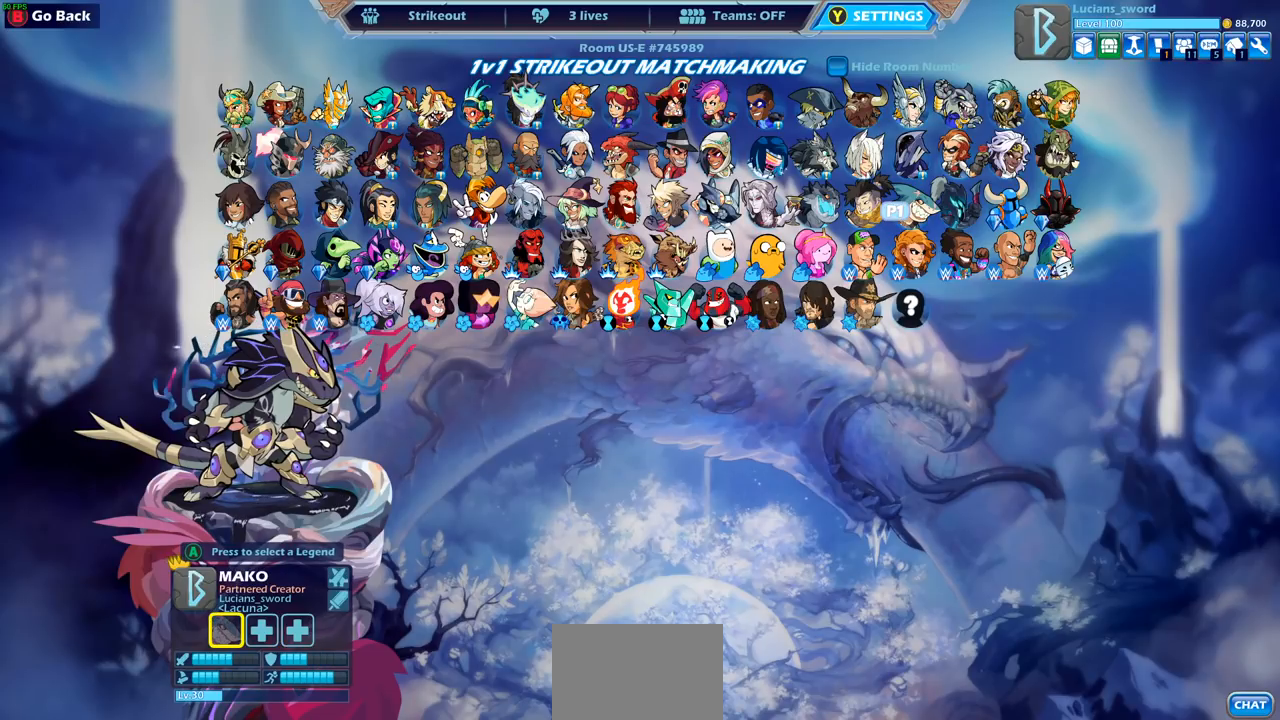
{"buttons": [], "left_stick": "center", "right_stick": "center", "events": []}
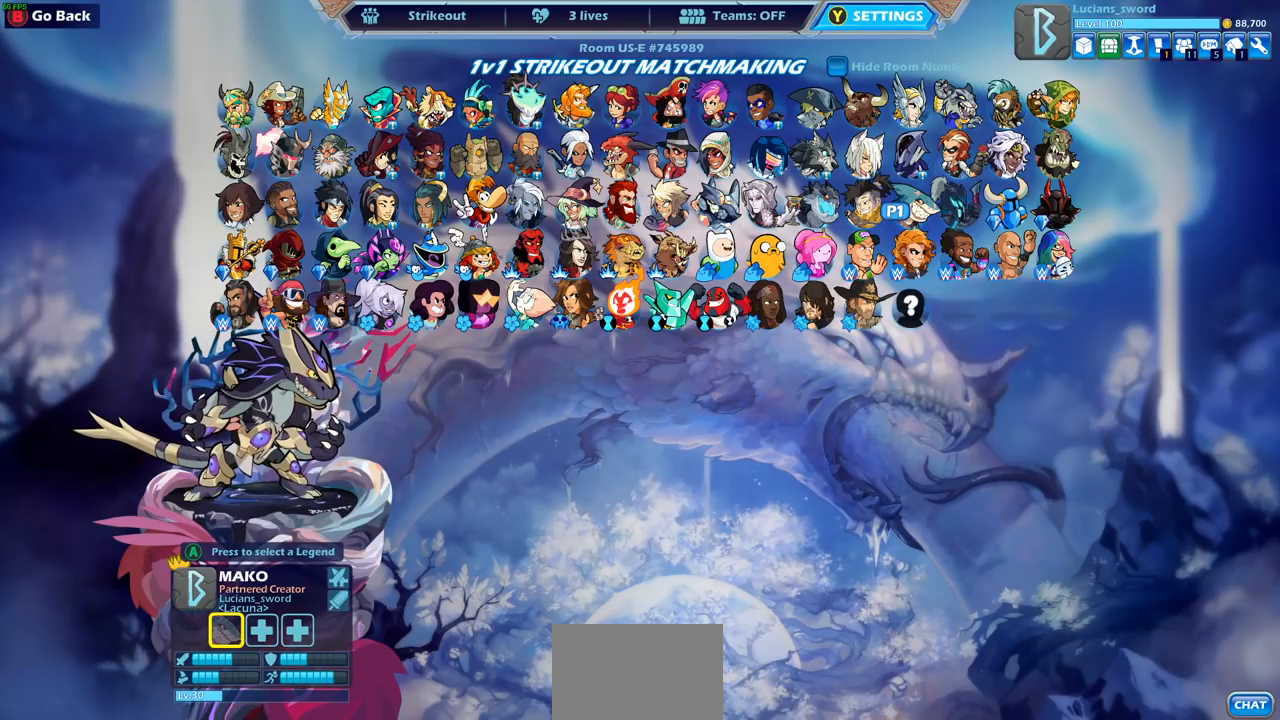
{"buttons": [], "left_stick": "center", "right_stick": "center", "events": [[233, "DPAD_LEFT", "down"], [350, "DPAD_LEFT", "up"], [433, "DPAD_LEFT", "down"], [500, "DPAD_LEFT", "up"]]}
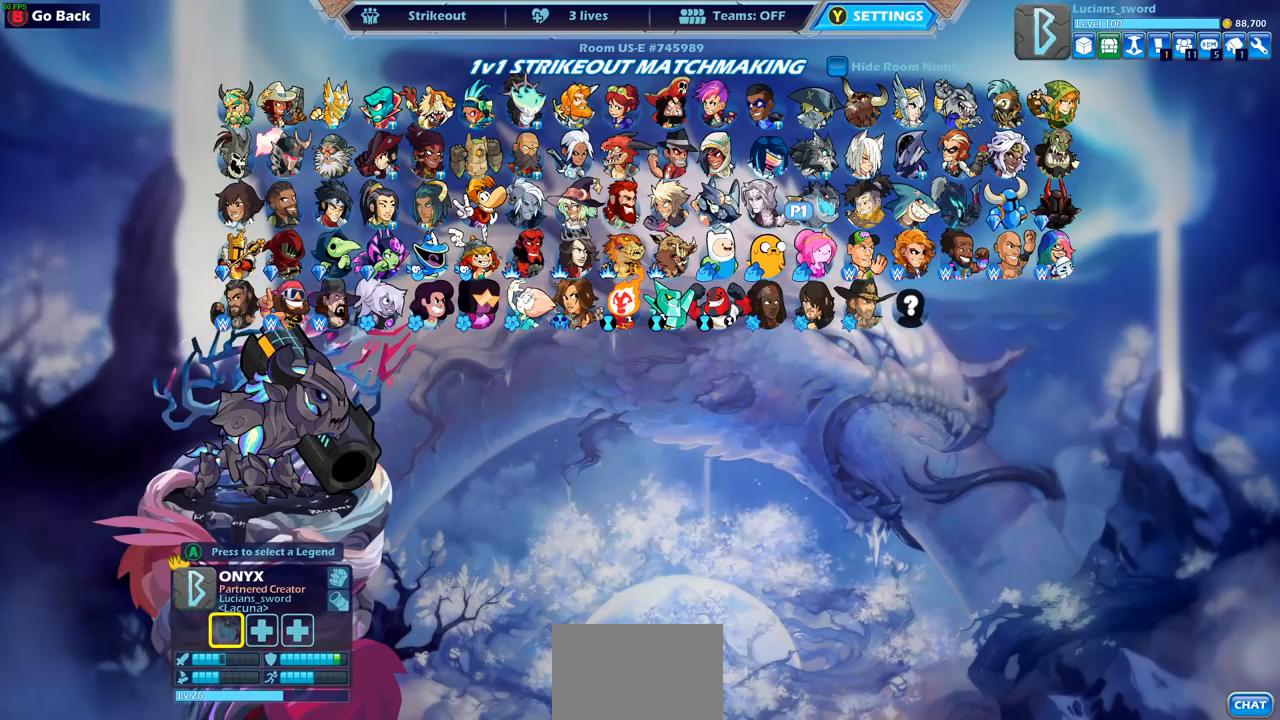
{"buttons": [], "left_stick": "center", "right_stick": "center", "events": [[100, "DPAD_LEFT", "down"], [183, "DPAD_LEFT", "up"], [283, "DPAD_LEFT", "down"], [333, "DPAD_LEFT", "up"], [450, "DPAD_LEFT", "down"], [500, "DPAD_LEFT", "up"]]}
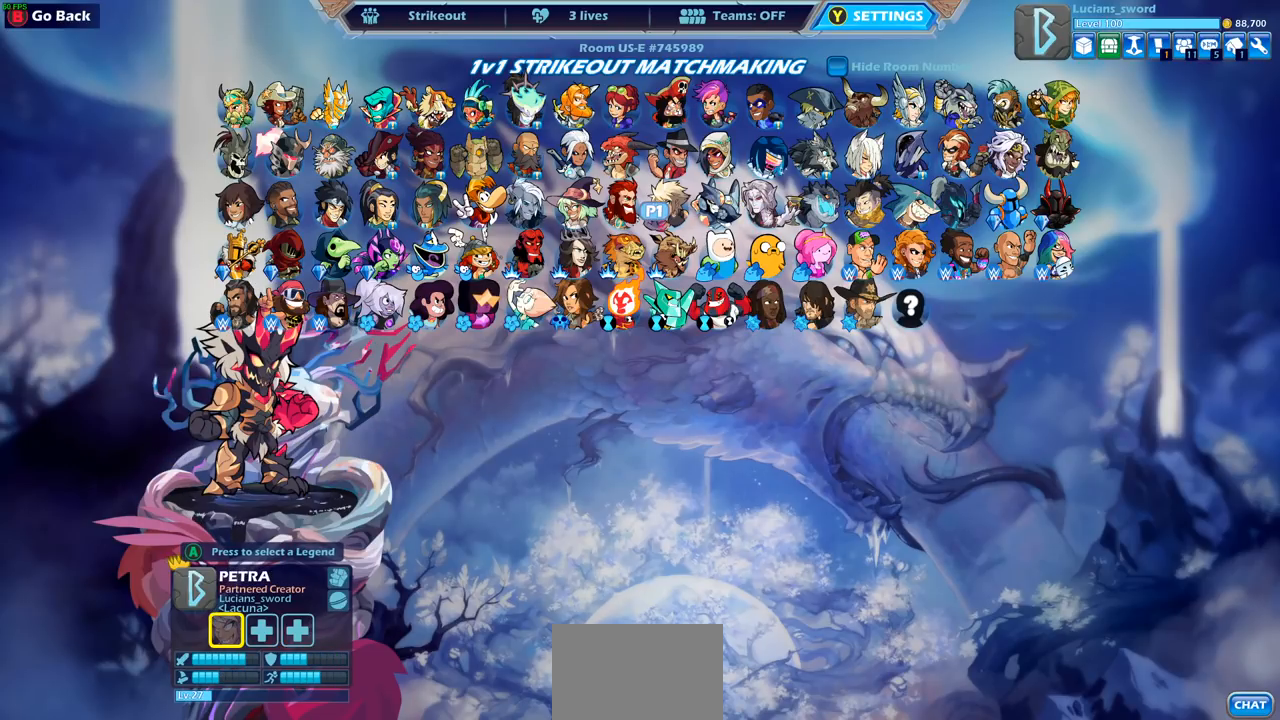
{"buttons": [], "left_stick": "center", "right_stick": "center", "events": [[200, "CROSS", "down"], [333, "CROSS", "up"]]}
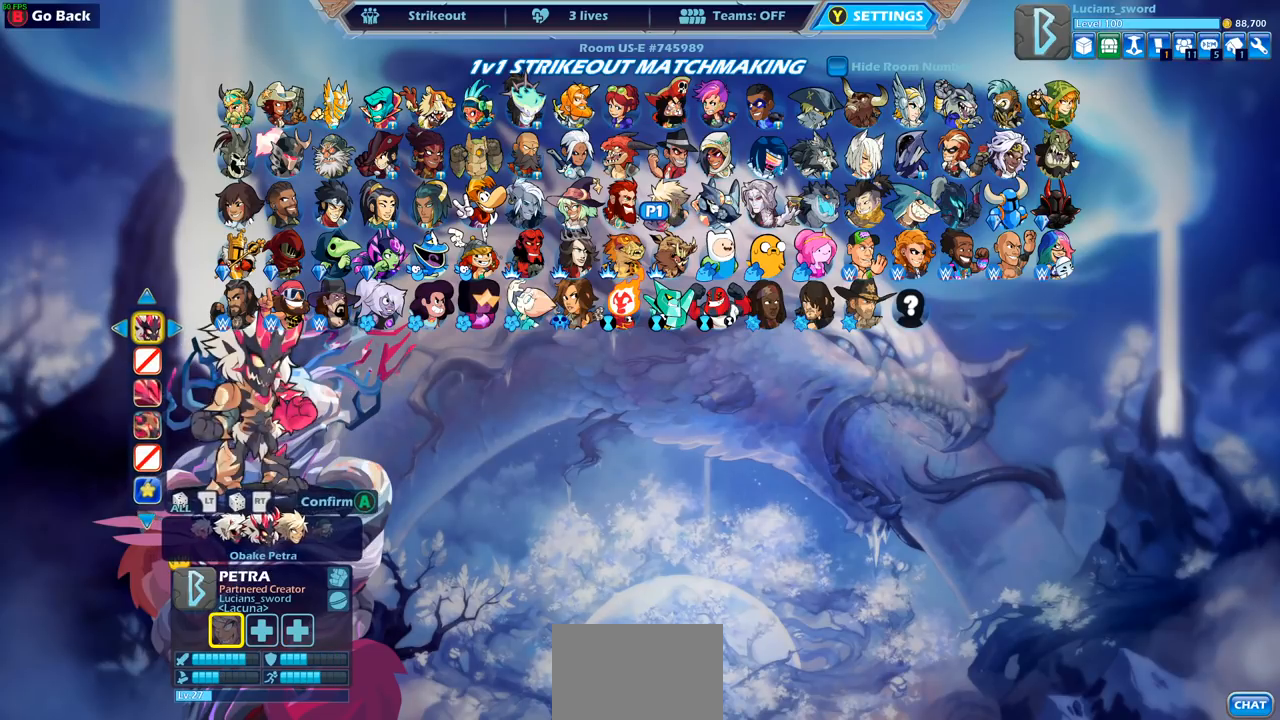
{"buttons": [], "left_stick": "center", "right_stick": "center", "events": [[33, "CROSS", "down"], [150, "CROSS", "up"]]}
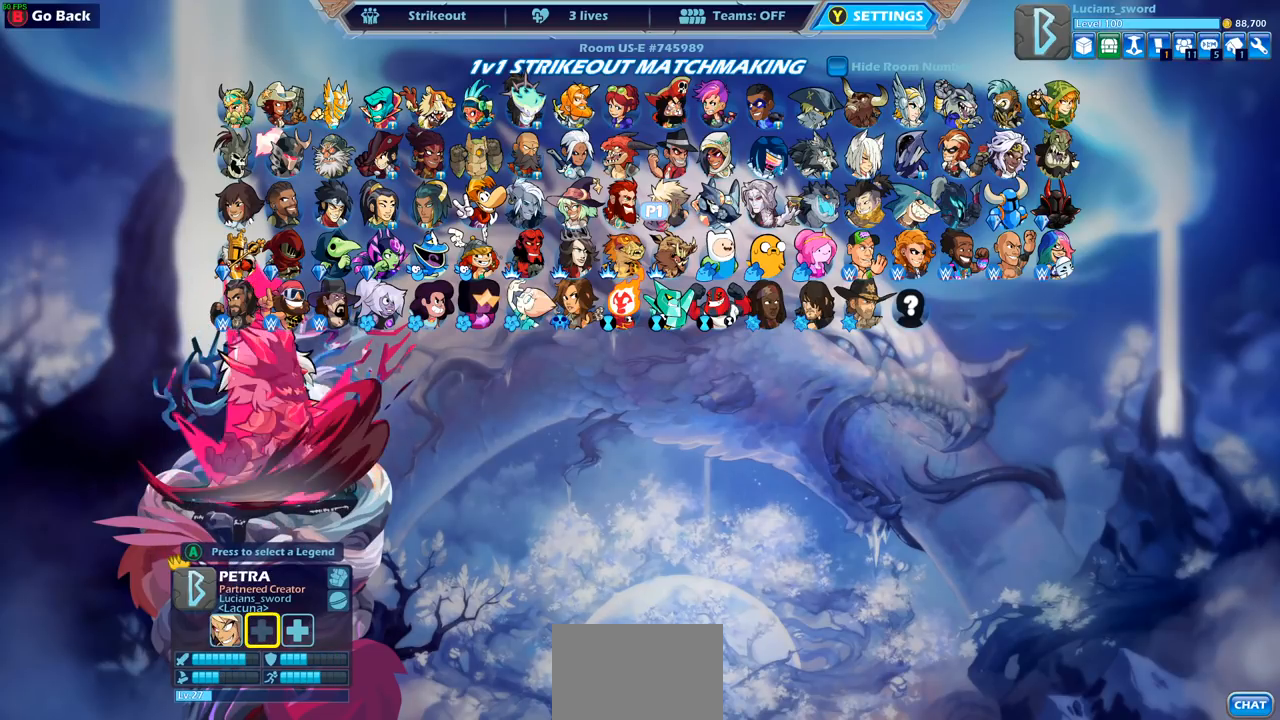
{"buttons": [], "left_stick": "center", "right_stick": "center", "events": []}
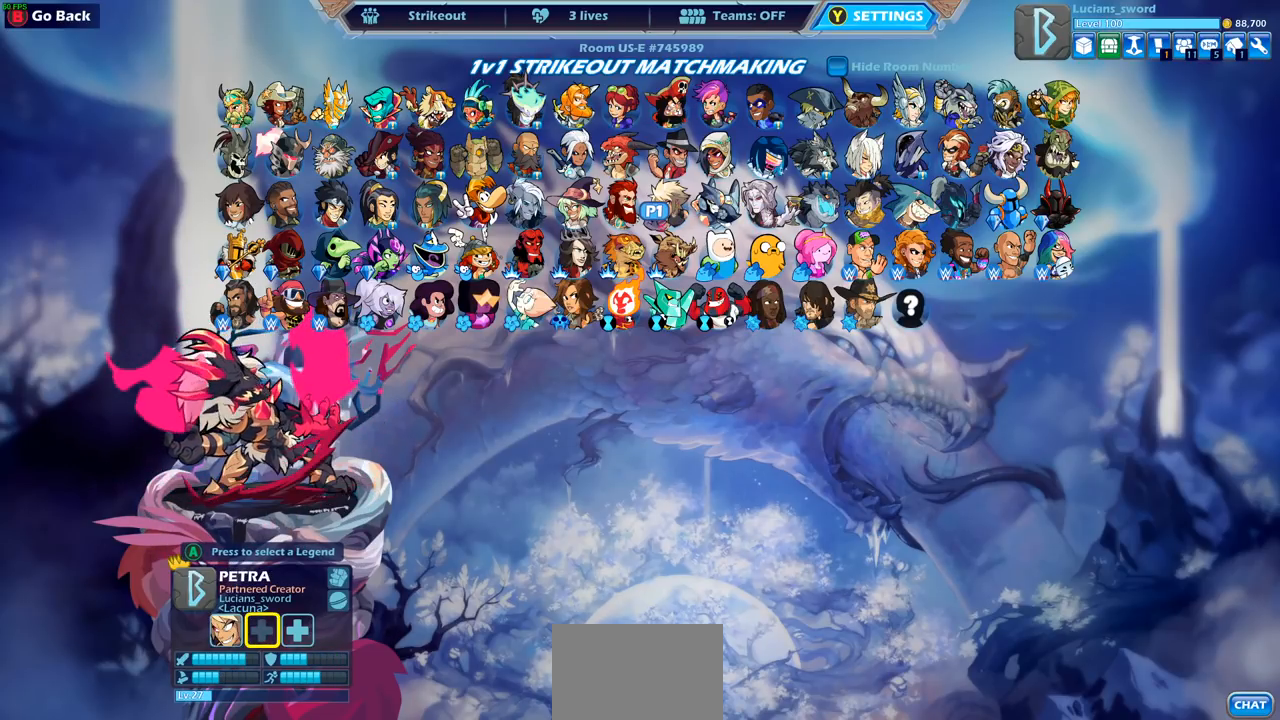
{"buttons": [], "left_stick": "center", "right_stick": "center", "events": []}
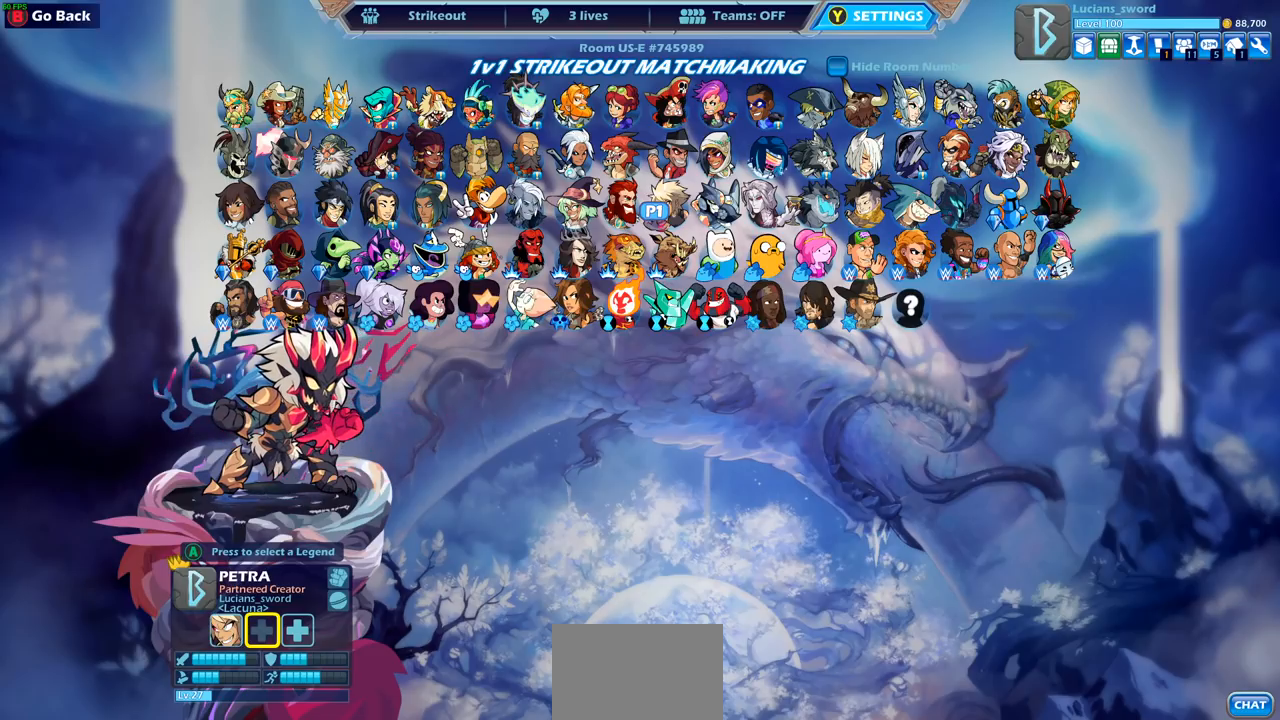
{"buttons": [], "left_stick": "center", "right_stick": "center", "events": []}
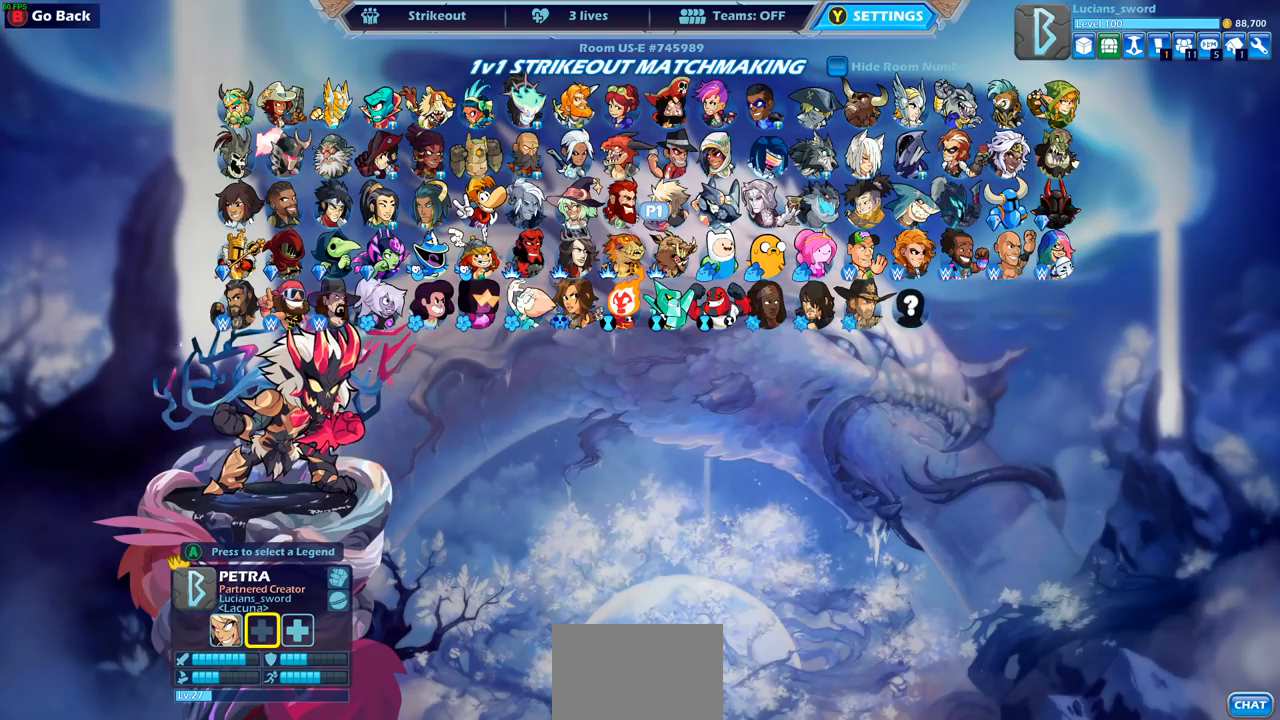
{"buttons": [], "left_stick": "center", "right_stick": "center", "events": [[250, "DPAD_UP", "down"], [383, "DPAD_UP", "up"]]}
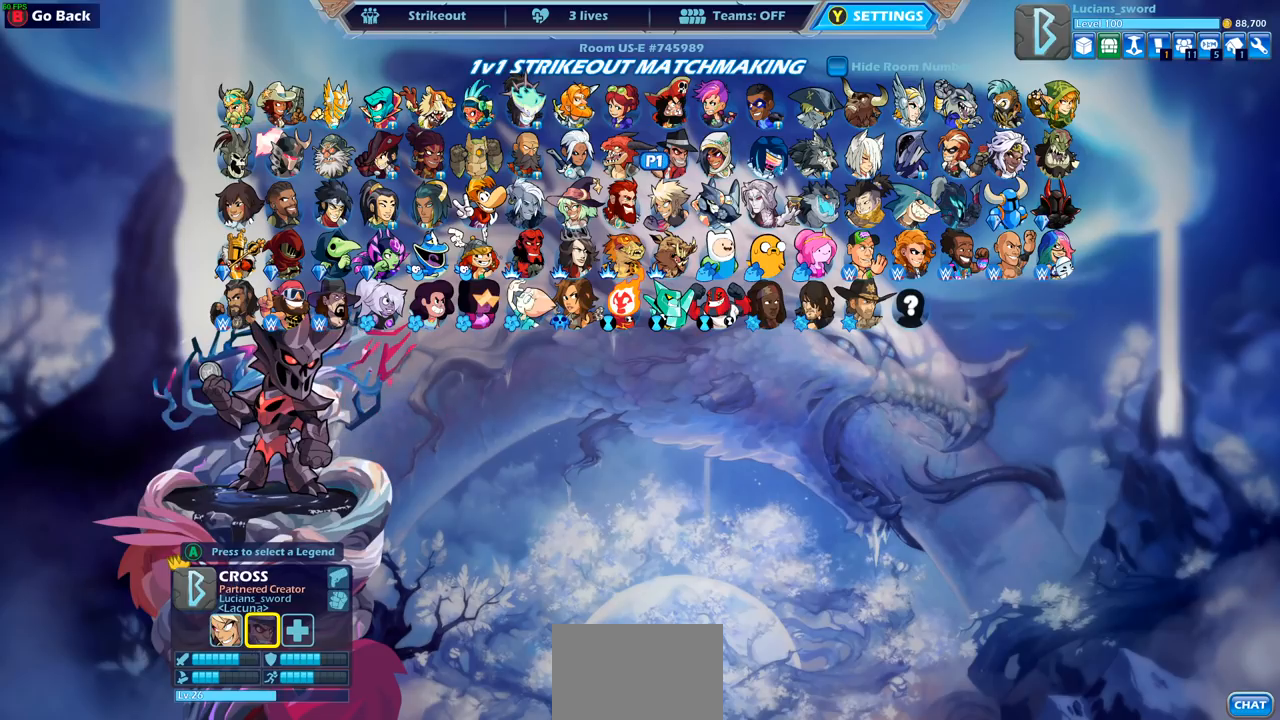
{"buttons": ["CROSS"], "left_stick": "center", "right_stick": "center", "events": [[17, "DPAD_LEFT", "down"], [133, "DPAD_LEFT", "up"], [200, "DPAD_LEFT", "down"], [283, "DPAD_LEFT", "up"], [483, "CROSS", "down"]]}
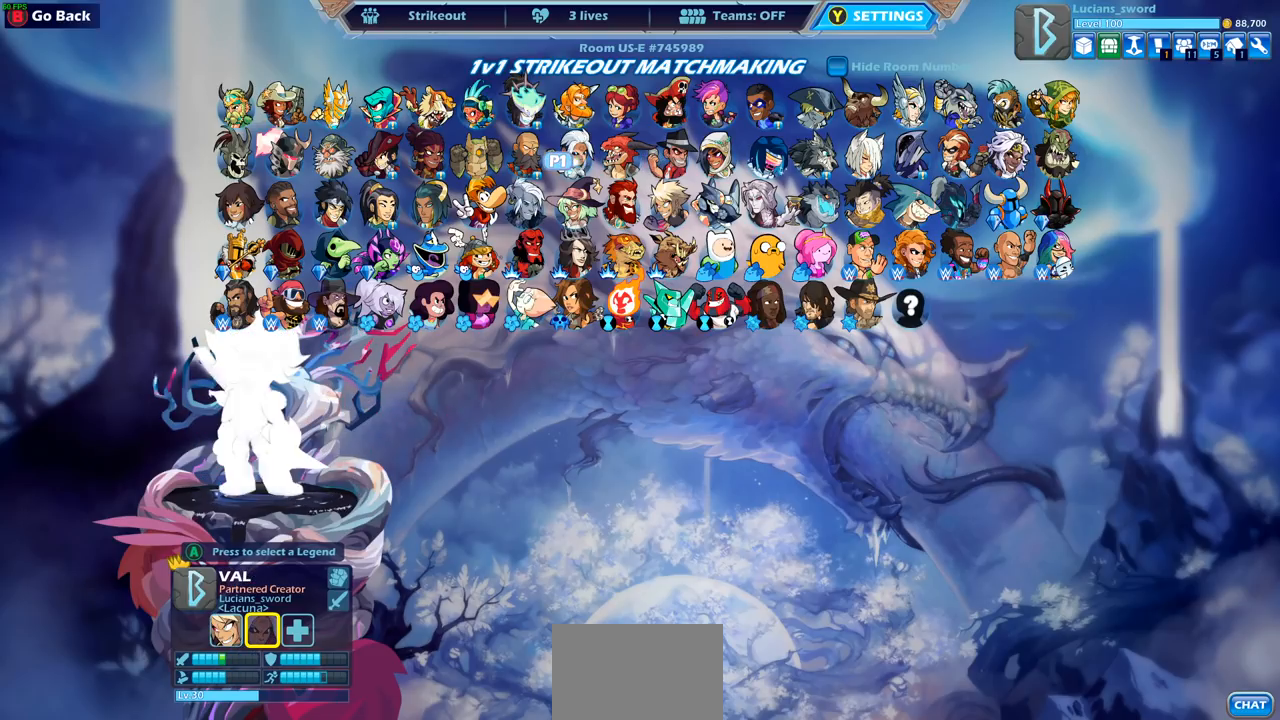
{"buttons": [], "left_stick": "center", "right_stick": "center", "events": [[67, "CROSS", "up"]]}
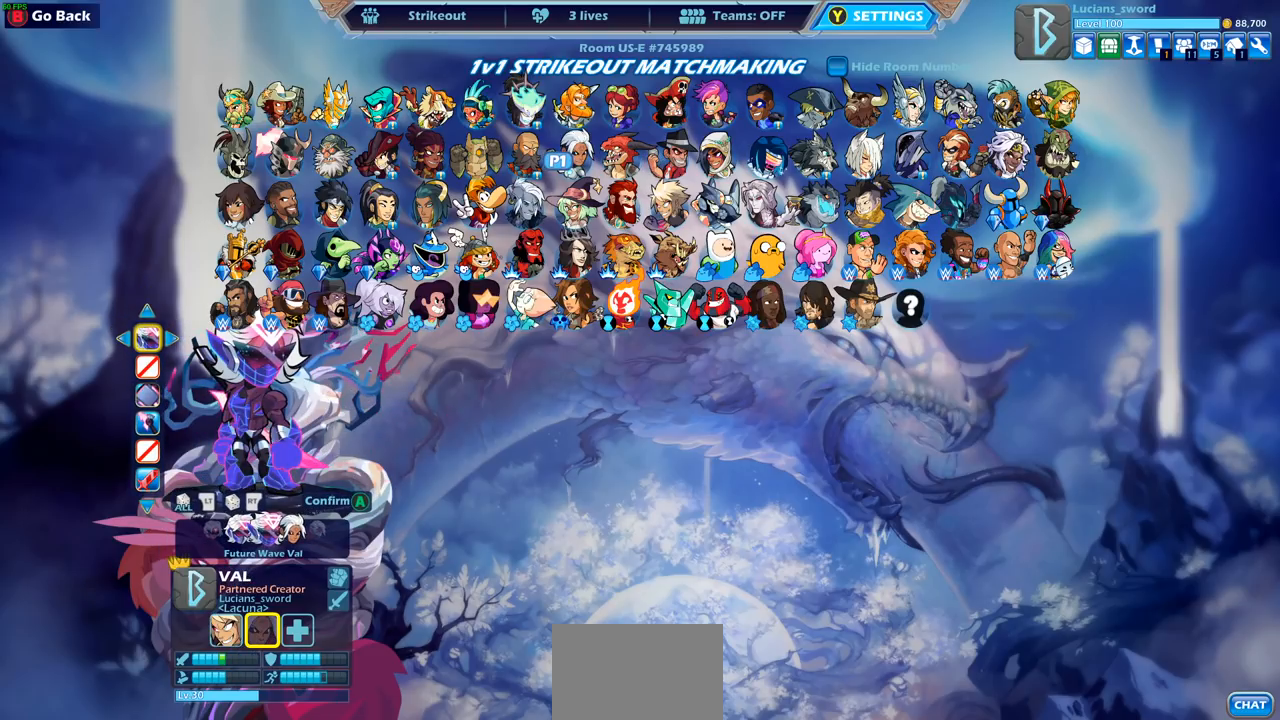
{"buttons": [], "left_stick": "center", "right_stick": "center", "events": [[383, "CROSS", "down"], [483, "CROSS", "up"]]}
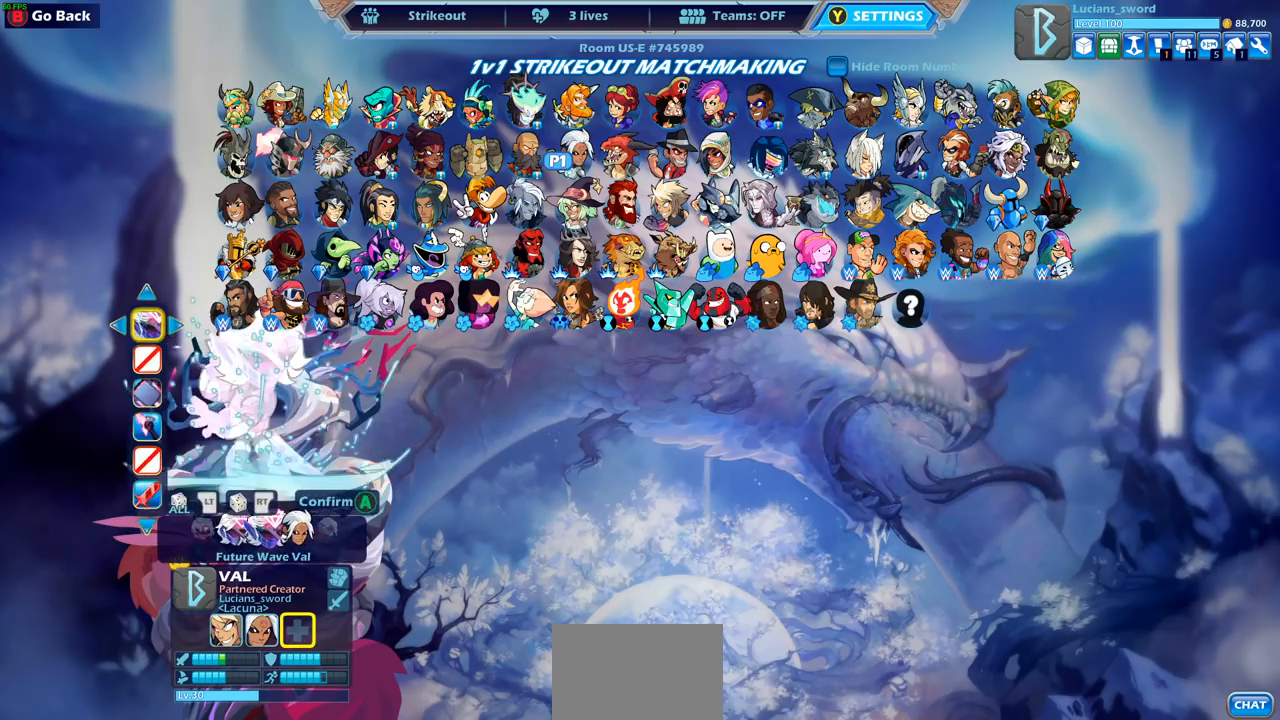
{"buttons": [], "left_stick": "center", "right_stick": "center", "events": []}
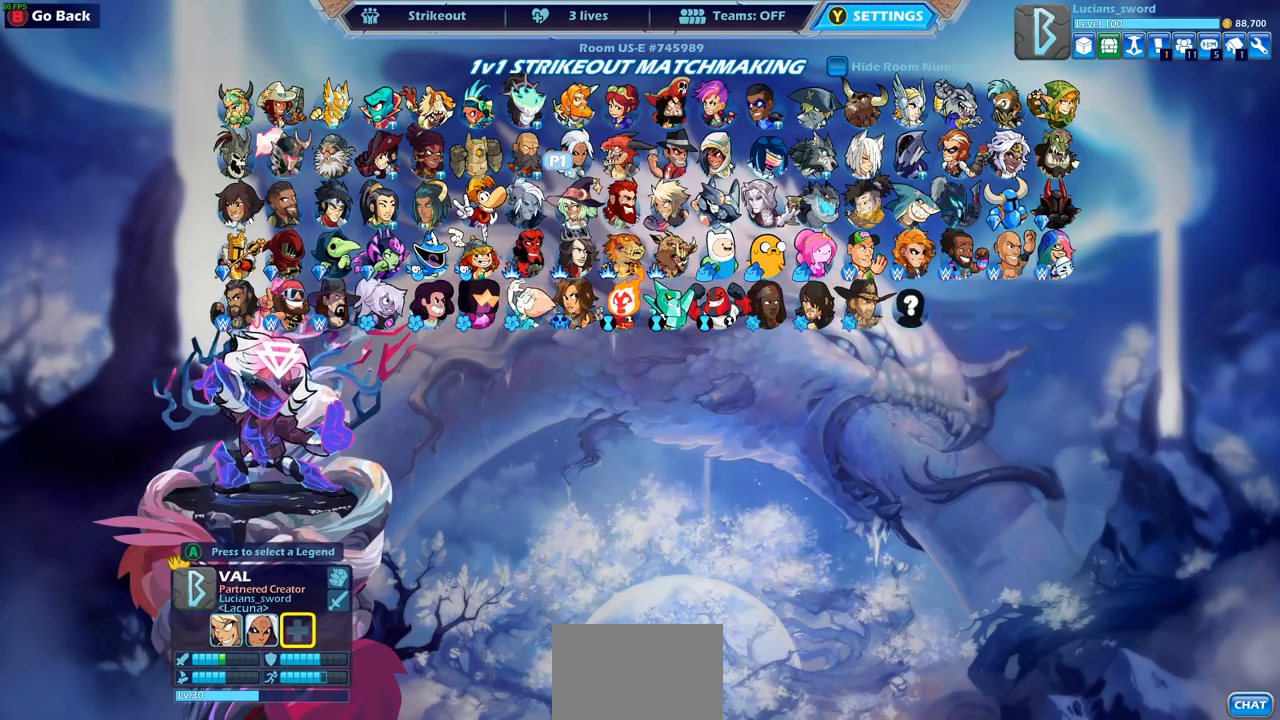
{"buttons": ["DPAD_RIGHT"], "left_stick": "center", "right_stick": "center", "events": [[50, "DPAD_DOWN", "down"], [117, "DPAD_DOWN", "up"], [267, "DPAD_RIGHT", "down"], [333, "DPAD_RIGHT", "up"], [433, "DPAD_RIGHT", "down"]]}
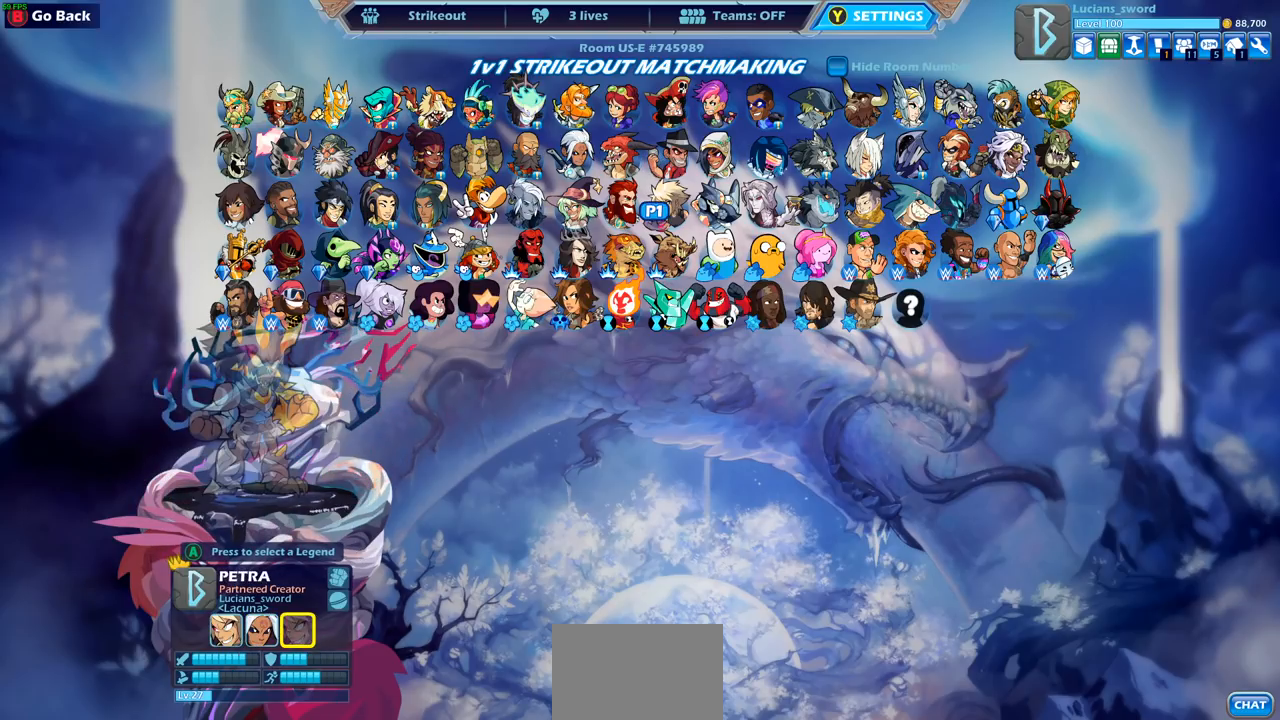
{"buttons": [], "left_stick": "center", "right_stick": "center", "events": [[17, "DPAD_RIGHT", "up"], [100, "DPAD_RIGHT", "down"], [150, "DPAD_RIGHT", "up"], [233, "DPAD_RIGHT", "down"], [317, "DPAD_RIGHT", "up"], [383, "DPAD_RIGHT", "down"], [467, "DPAD_RIGHT", "up"]]}
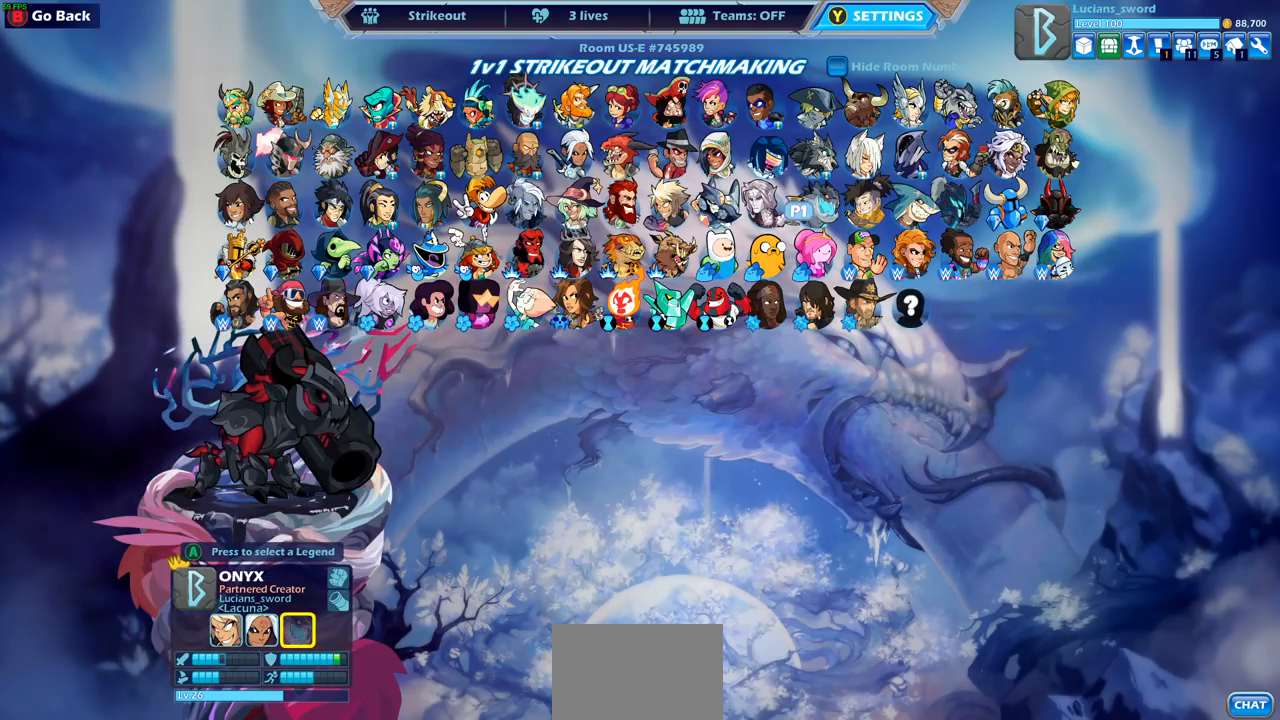
{"buttons": ["CROSS"], "left_stick": "center", "right_stick": "center", "events": [[50, "DPAD_RIGHT", "down"], [100, "DPAD_RIGHT", "up"], [217, "DPAD_RIGHT", "down"], [283, "DPAD_RIGHT", "up"], [483, "CROSS", "down"]]}
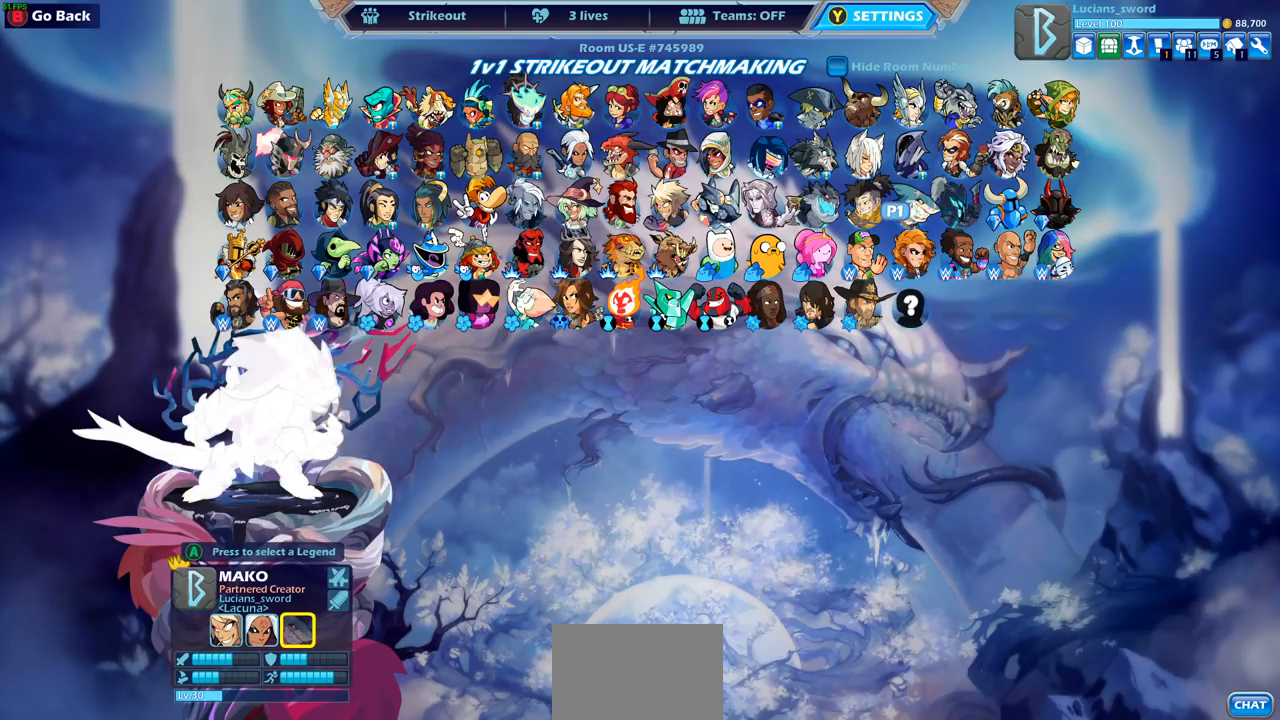
{"buttons": [], "left_stick": "center", "right_stick": "center", "events": [[67, "CROSS", "up"]]}
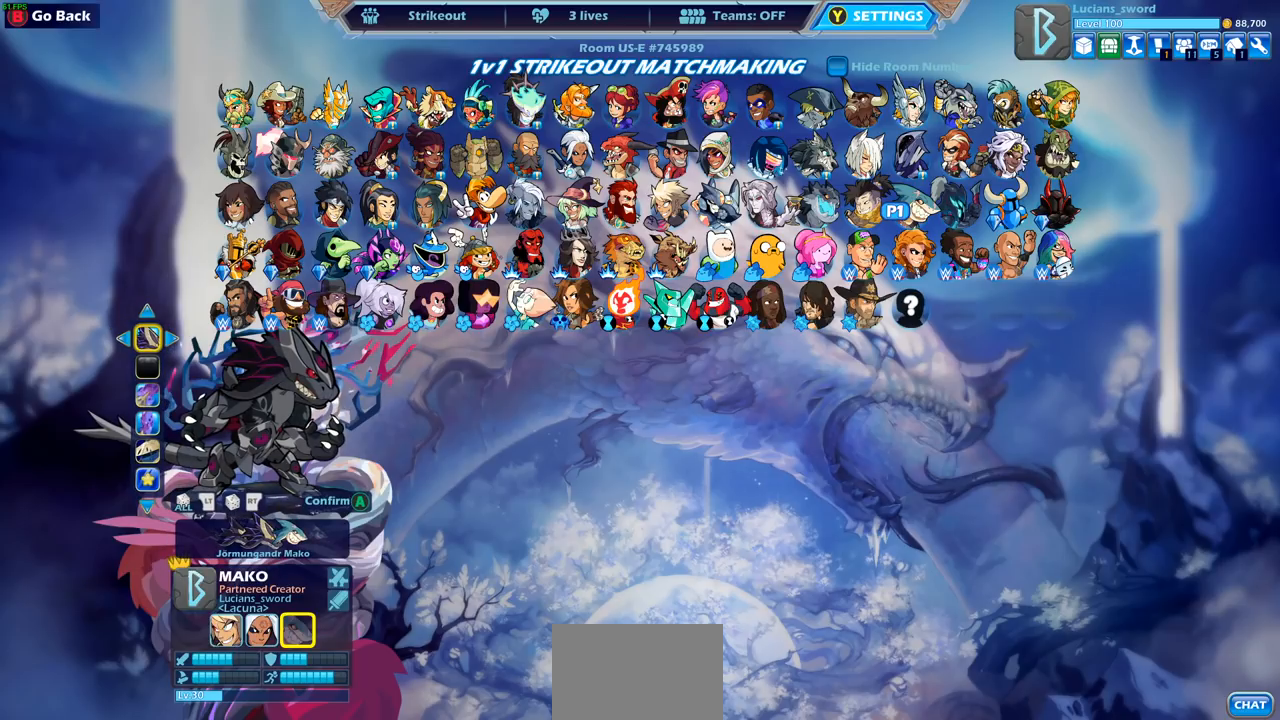
{"buttons": [], "left_stick": "center", "right_stick": "center", "events": []}
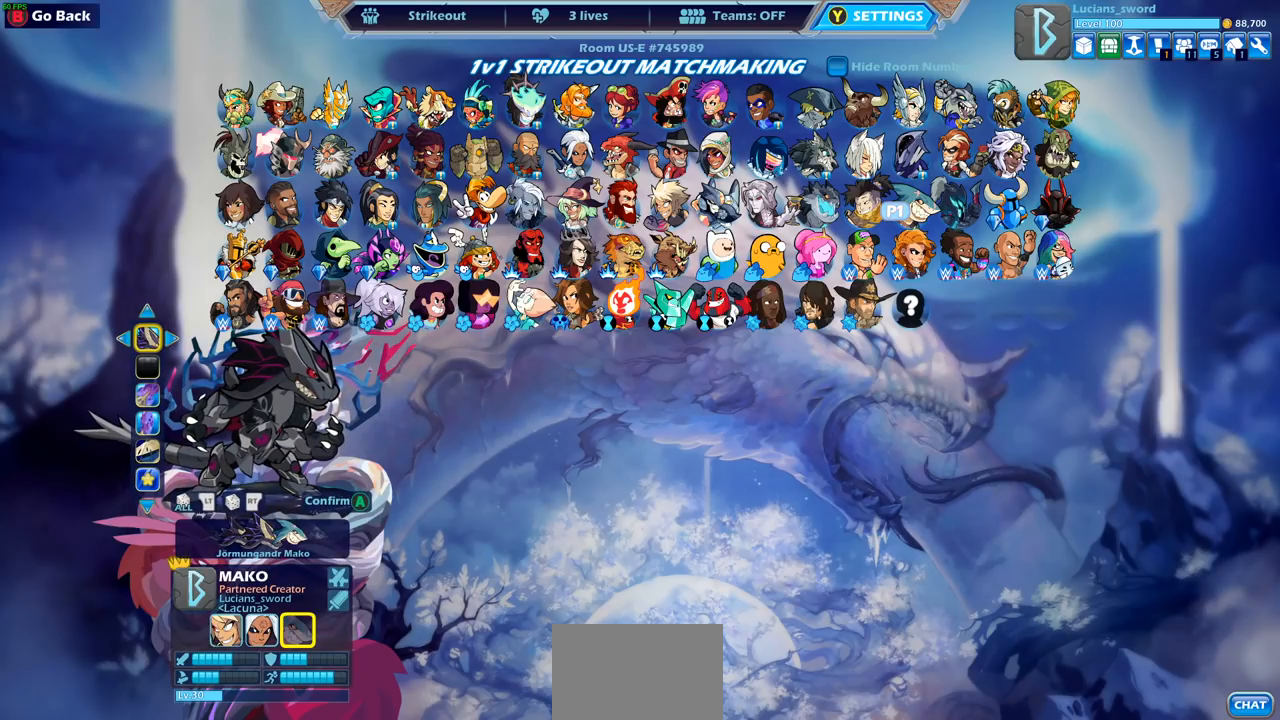
{"buttons": [], "left_stick": "center", "right_stick": "center", "events": []}
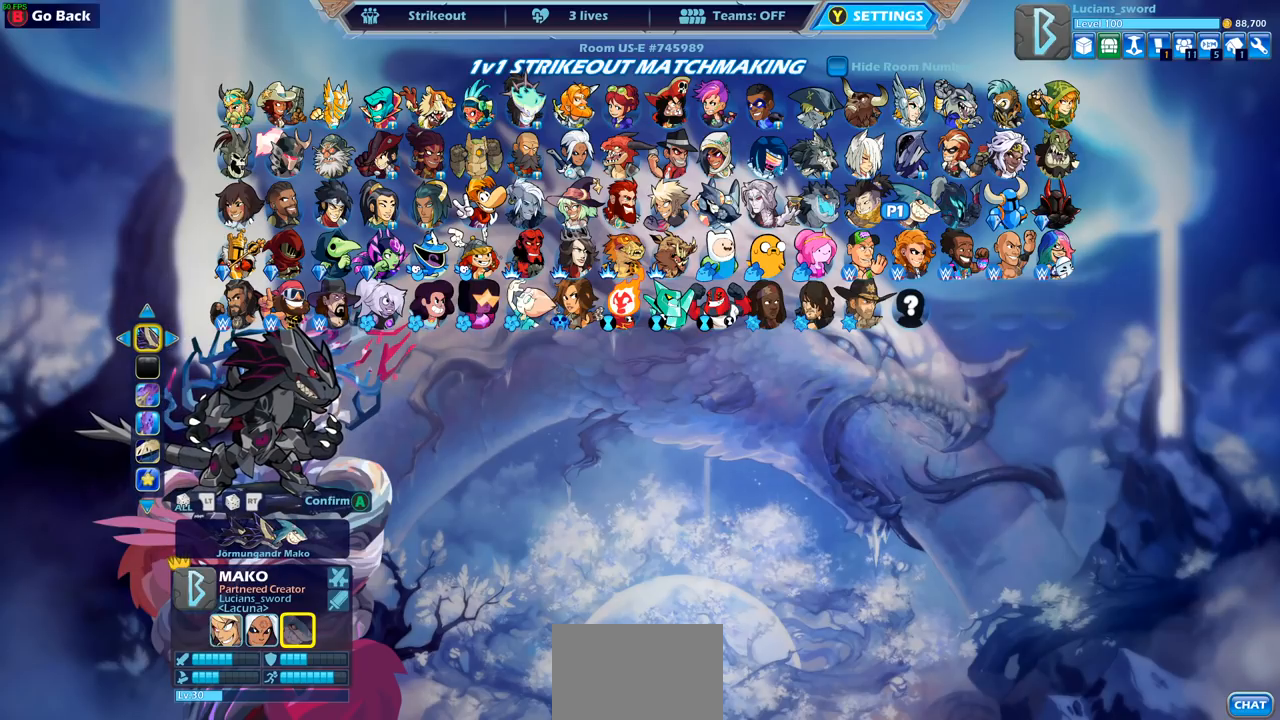
{"buttons": [], "left_stick": "center", "right_stick": "center", "events": []}
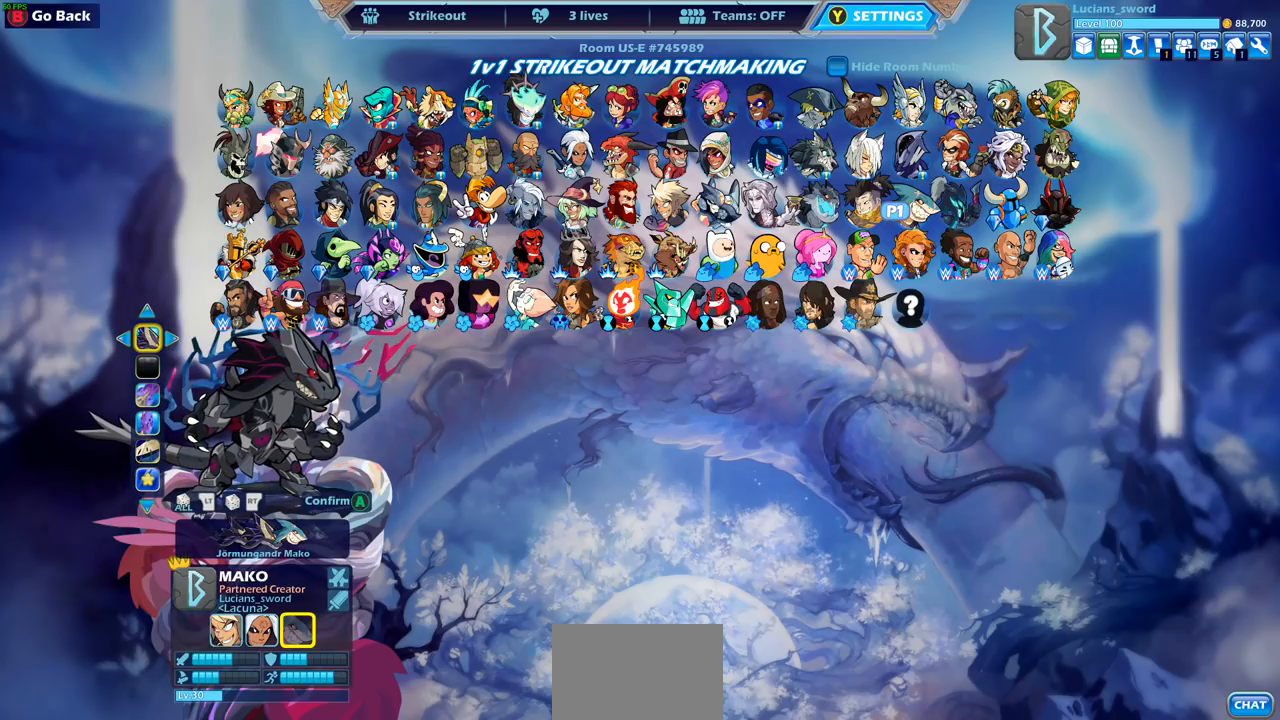
{"buttons": [], "left_stick": "center", "right_stick": "center", "events": []}